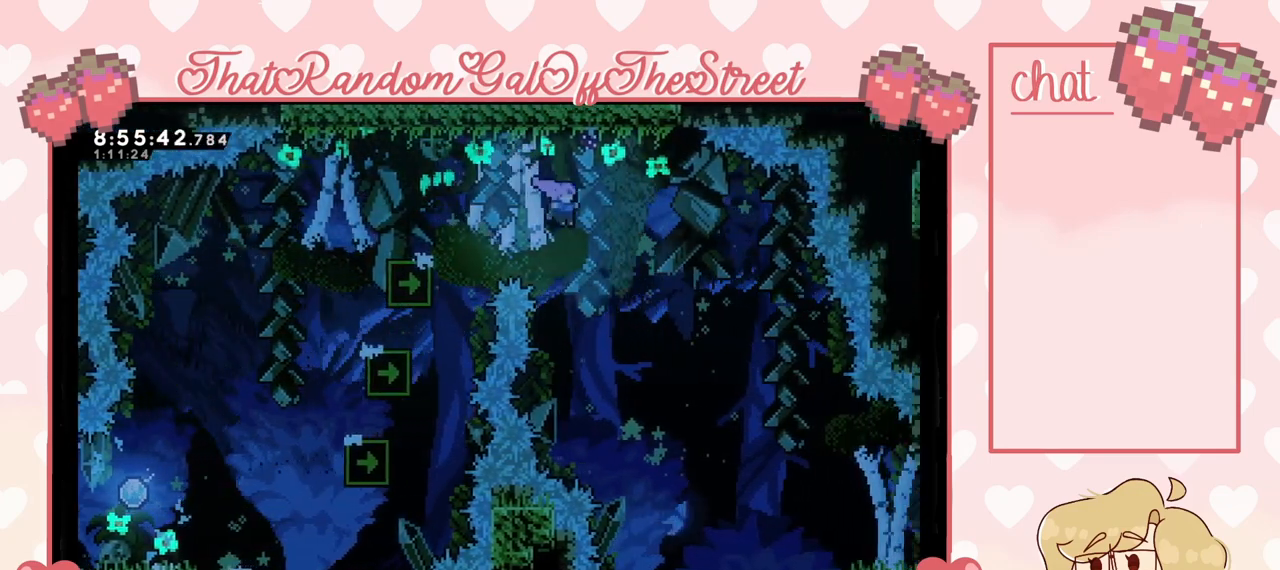
Gameplay with a controller (Xbox layout); each line is a JSON object with the inputs held at the frame after it. "events" lists button and stick changes between this image and that frame as [ms after this image, input, new state], when the widget could be followed in between.
{"buttons": ["A"], "left_stick": "right", "right_stick": "center", "events": []}
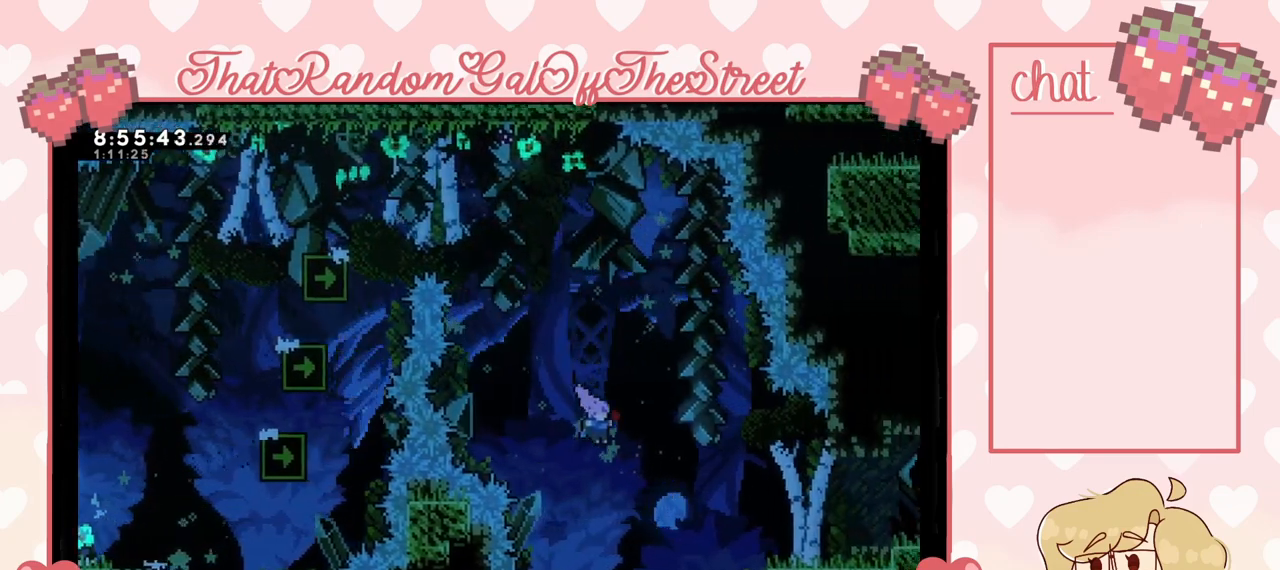
{"buttons": ["A"], "left_stick": "right", "right_stick": "center", "events": [[33, "A", "up"], [400, "A", "down"]]}
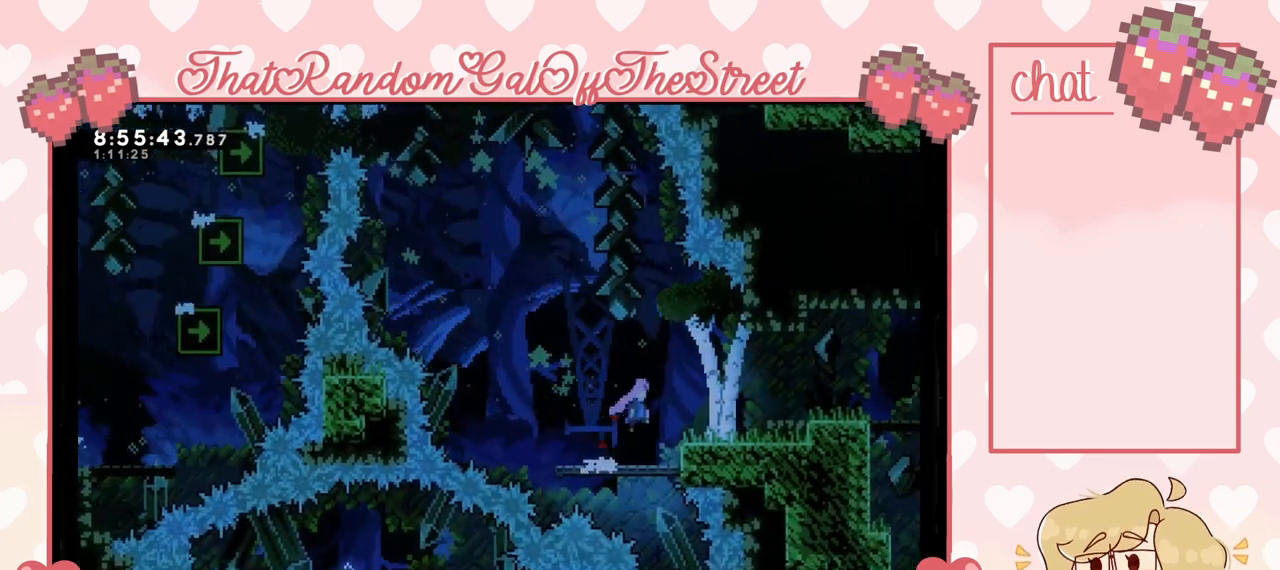
{"buttons": ["A"], "left_stick": "right", "right_stick": "center", "events": [[100, "A", "up"], [400, "A", "down"]]}
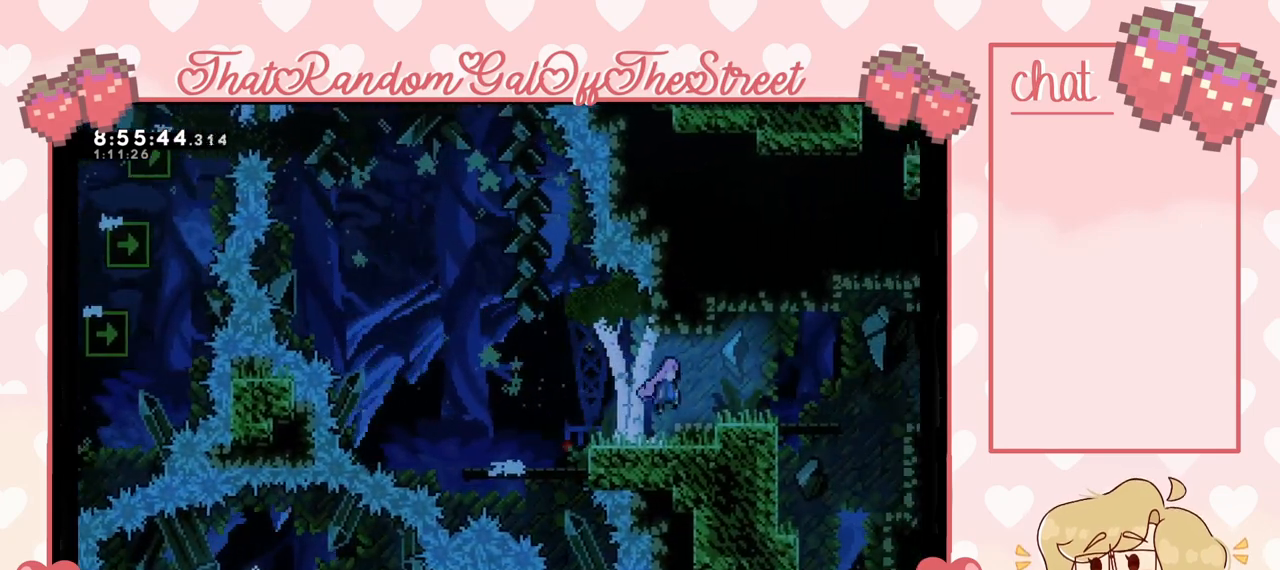
{"buttons": [], "left_stick": "right", "right_stick": "center", "events": [[67, "A", "up"]]}
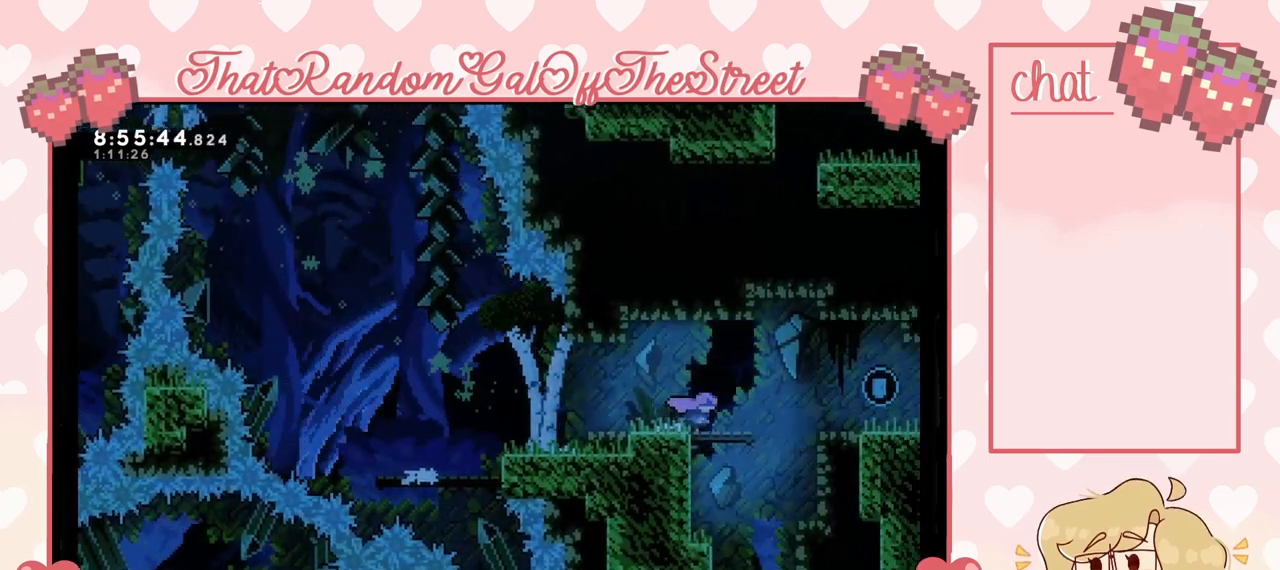
{"buttons": [], "left_stick": "right", "right_stick": "center", "events": [[133, "A", "down"], [233, "A", "up"]]}
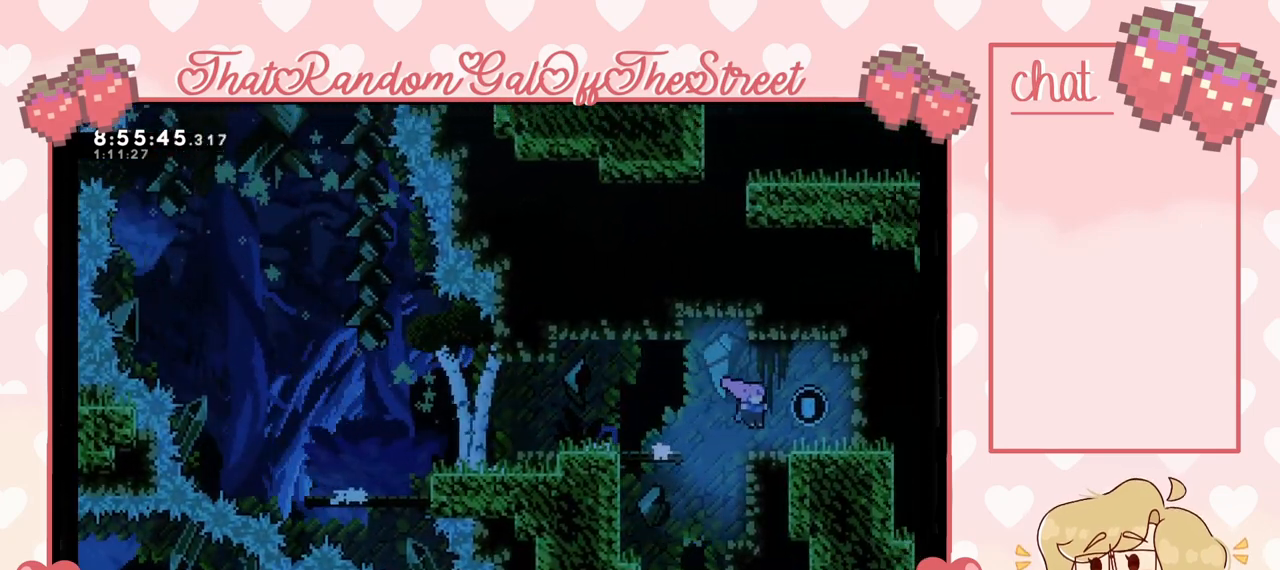
{"buttons": ["A"], "left_stick": "left", "right_stick": "center", "events": [[133, "A", "down"], [167, "A", "up"], [167, "left_stick", "left"], [500, "A", "down"]]}
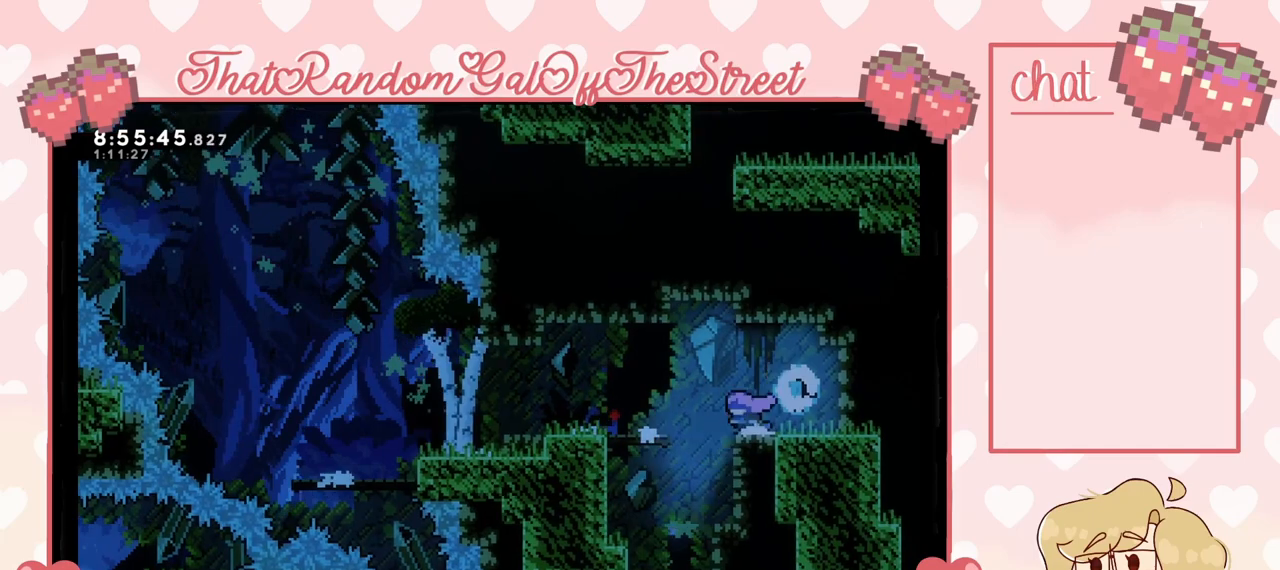
{"buttons": [], "left_stick": "right", "right_stick": "center", "events": [[67, "A", "up"], [167, "left_stick", "right"], [333, "left_stick", "left"], [433, "left_stick", "right"]]}
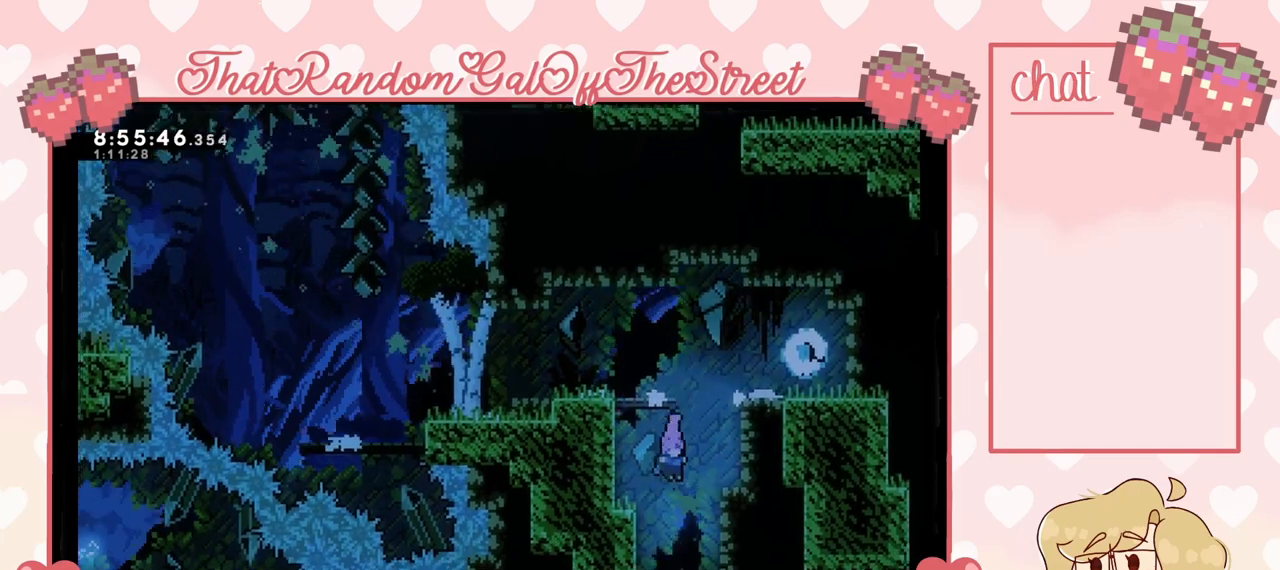
{"buttons": [], "left_stick": "up-left", "right_stick": "center", "events": [[33, "left_stick", "left"], [133, "left_stick", "right"], [267, "left_stick", "left"], [367, "left_stick", "up-right"], [467, "left_stick", "up-left"]]}
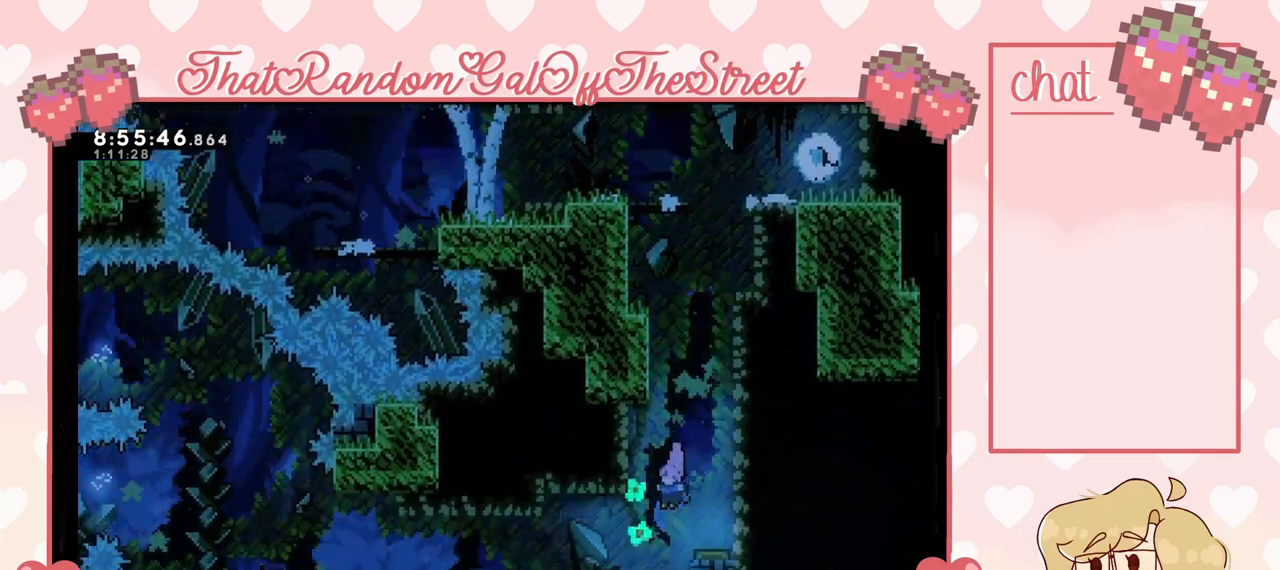
{"buttons": [], "left_stick": "up-left", "right_stick": "center", "events": [[67, "left_stick", "up-right"], [167, "left_stick", "up-left"]]}
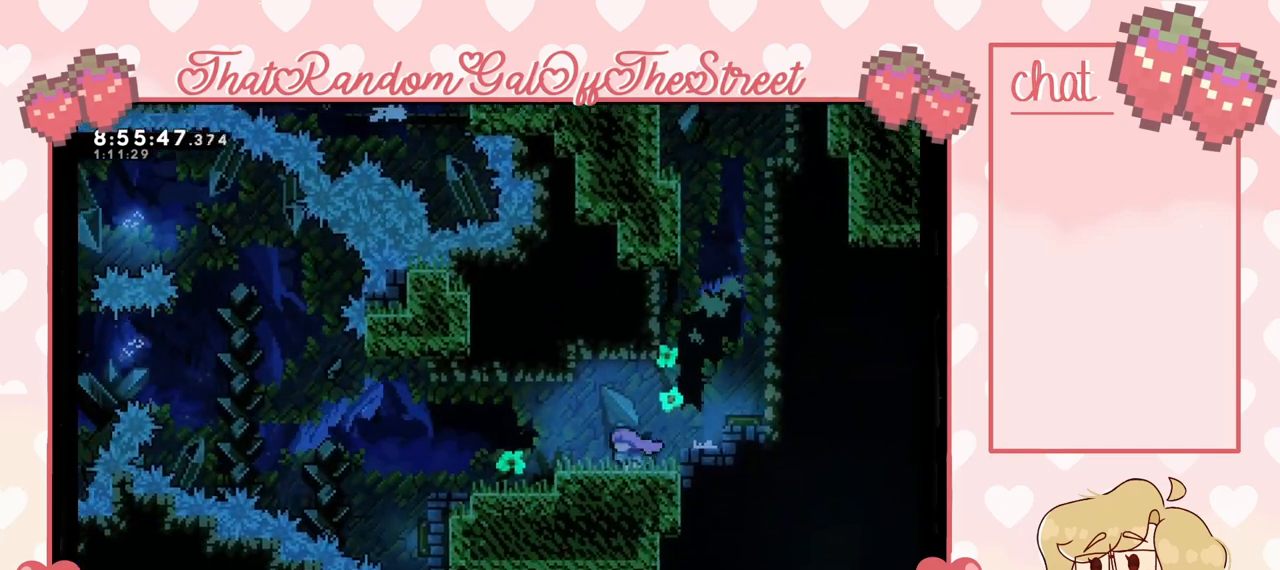
{"buttons": [], "left_stick": "up-left", "right_stick": "center", "events": []}
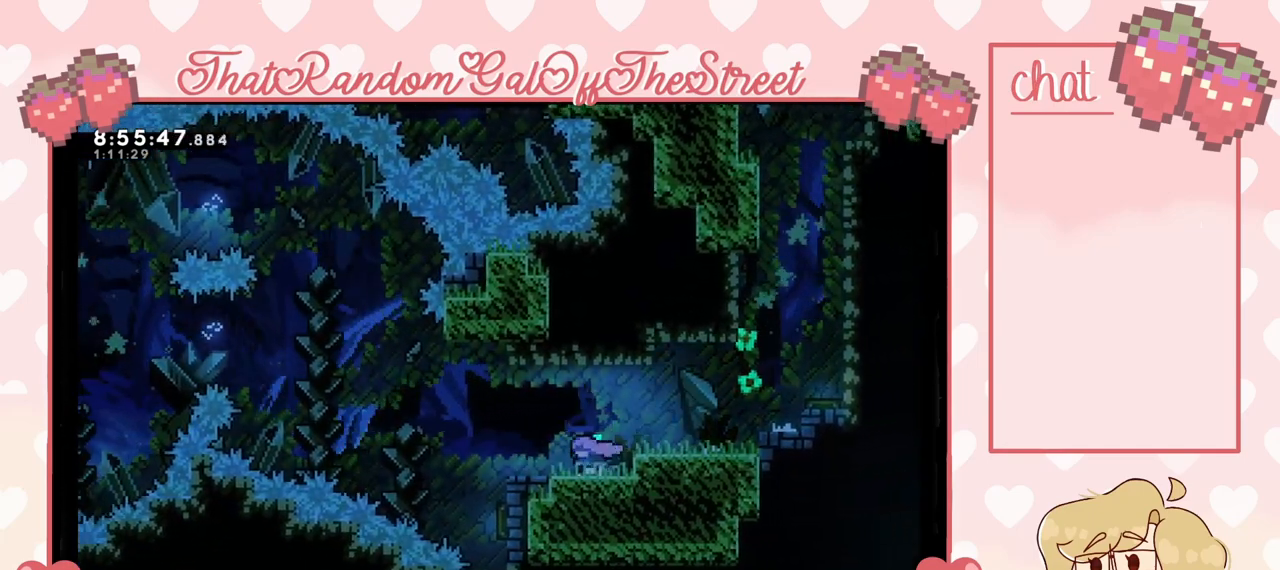
{"buttons": [], "left_stick": "right", "right_stick": "center", "events": [[233, "A", "down"], [300, "A", "up"], [400, "left_stick", "center"], [467, "left_stick", "right"]]}
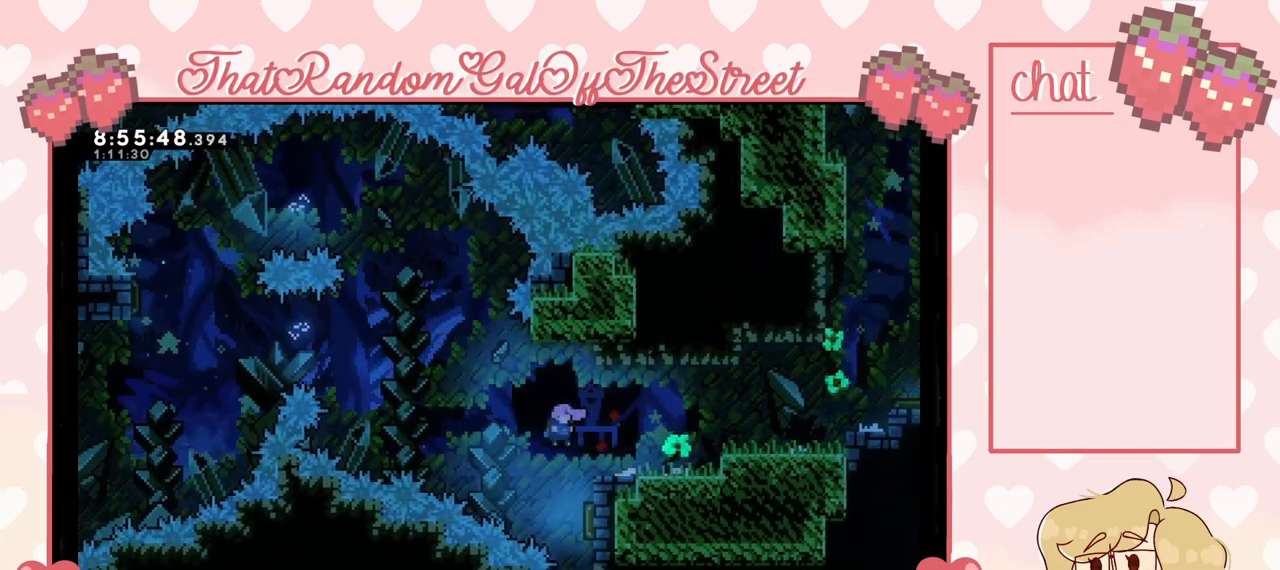
{"buttons": [], "left_stick": "up-left", "right_stick": "center", "events": [[333, "left_stick", "up-left"]]}
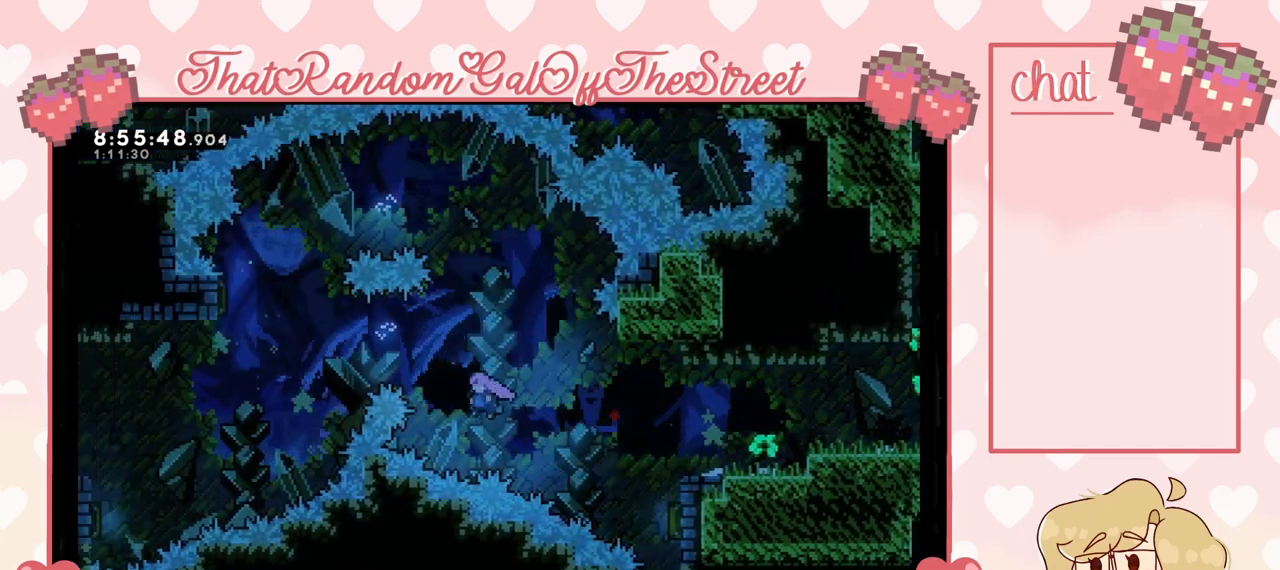
{"buttons": ["X"], "left_stick": "up-left", "right_stick": "center", "events": [[67, "X", "down"]]}
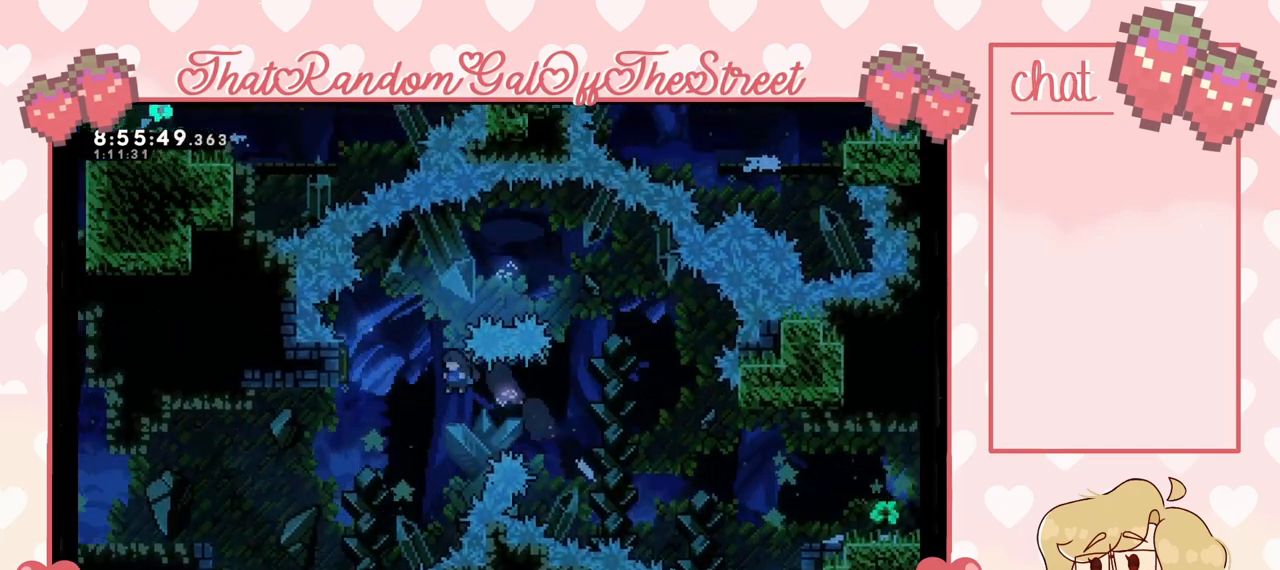
{"buttons": ["X"], "left_stick": "up-left", "right_stick": "center", "events": [[333, "X", "up"], [500, "X", "down"]]}
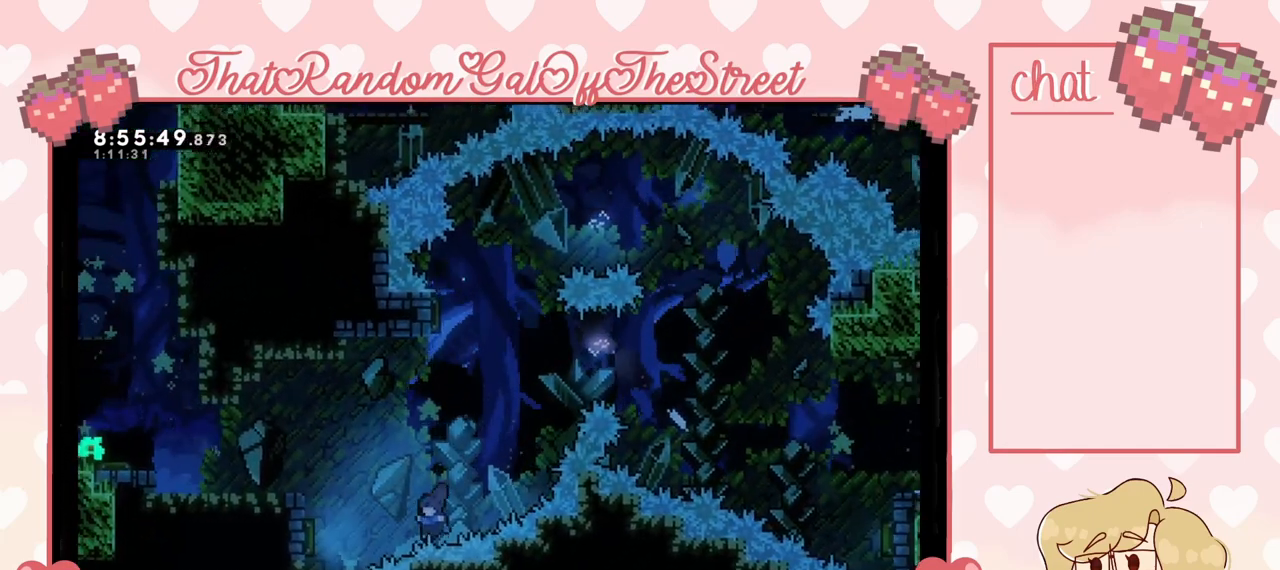
{"buttons": [], "left_stick": "up-left", "right_stick": "center", "events": [[133, "X", "up"]]}
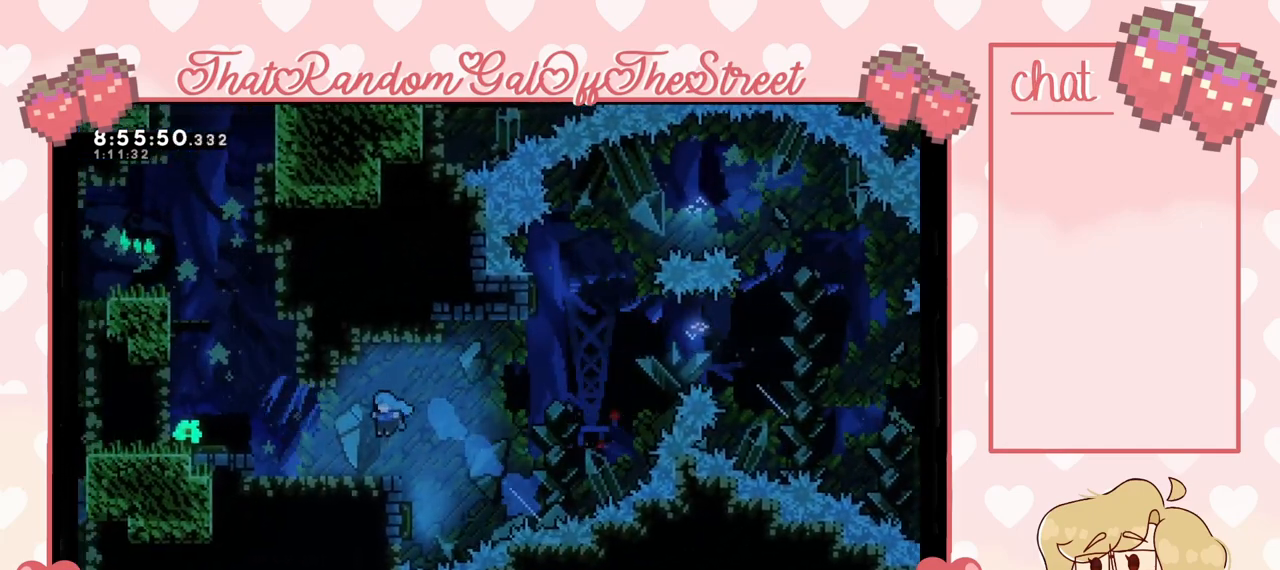
{"buttons": [], "left_stick": "left", "right_stick": "center", "events": [[100, "X", "down"], [133, "left_stick", "left"], [200, "X", "up"], [233, "A", "down"], [333, "A", "up"]]}
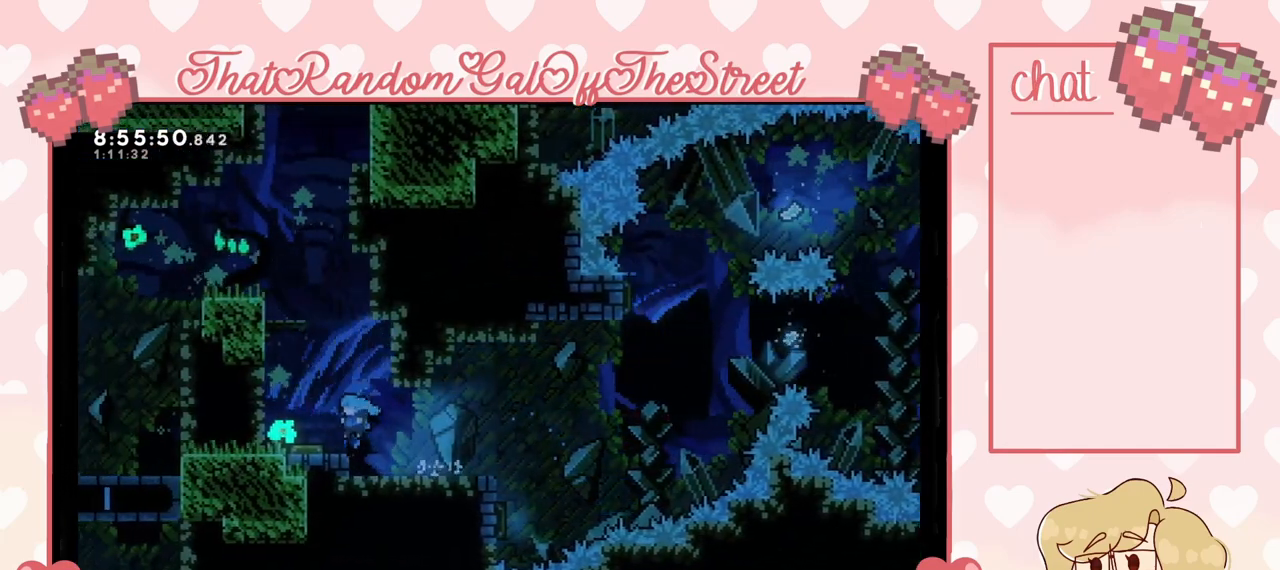
{"buttons": [], "left_stick": "left", "right_stick": "center", "events": []}
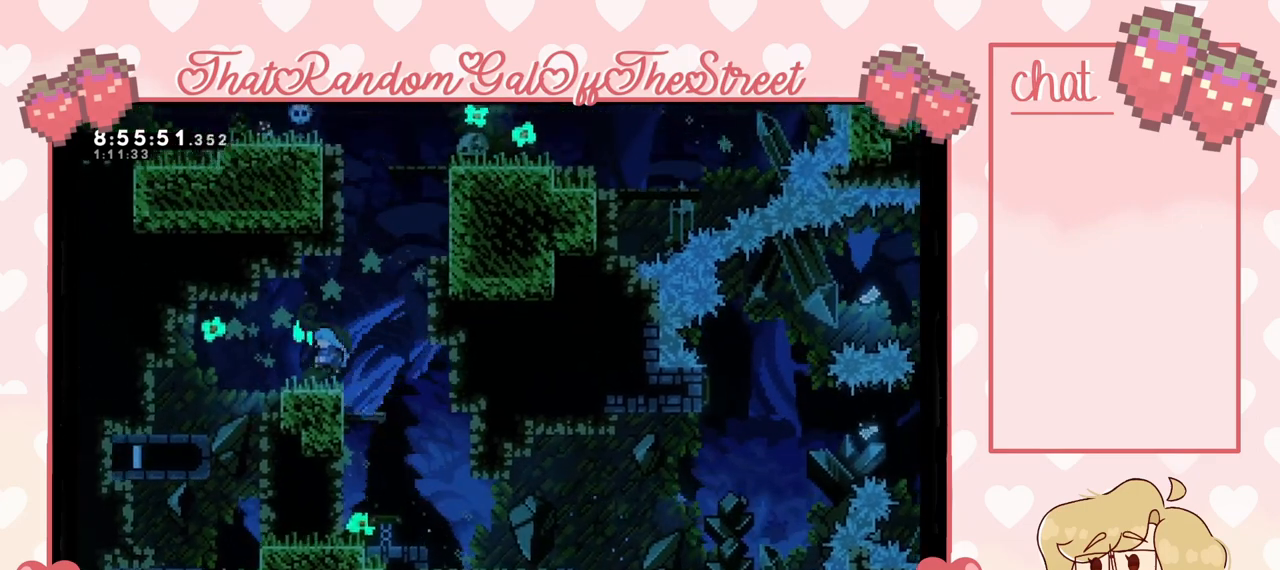
{"buttons": [], "left_stick": "down", "right_stick": "center", "events": [[233, "left_stick", "down"]]}
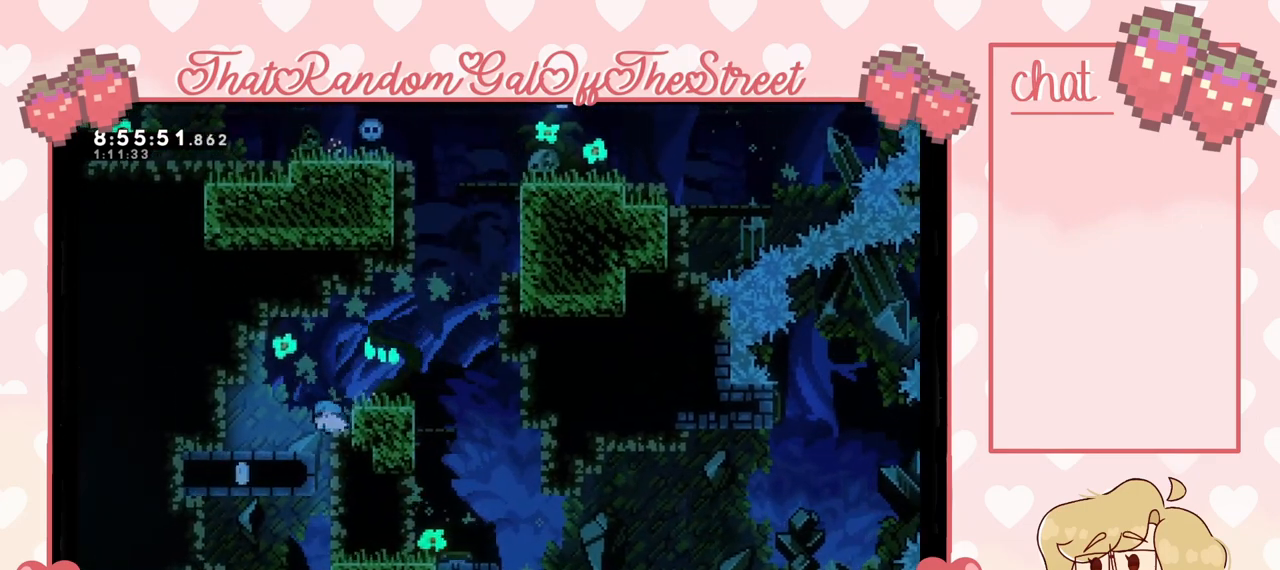
{"buttons": [], "left_stick": "center", "right_stick": "center", "events": [[467, "left_stick", "center"]]}
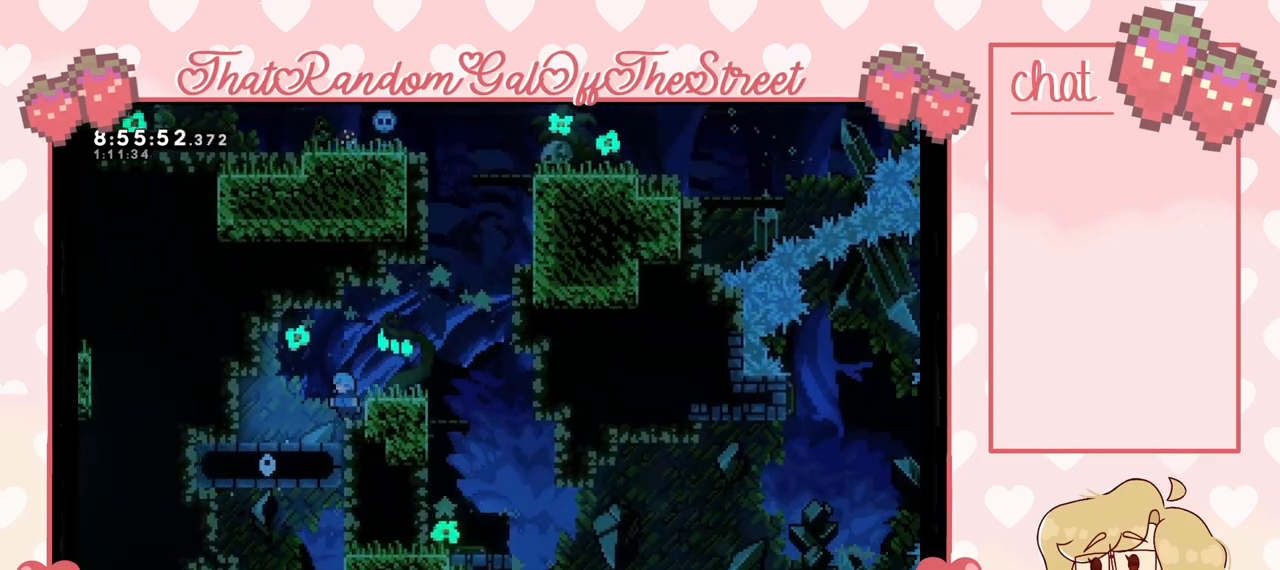
{"buttons": [], "left_stick": "center", "right_stick": "center", "events": [[33, "START", "down"], [133, "START", "up"], [167, "DPAD_DOWN", "down"], [233, "DPAD_DOWN", "up"]]}
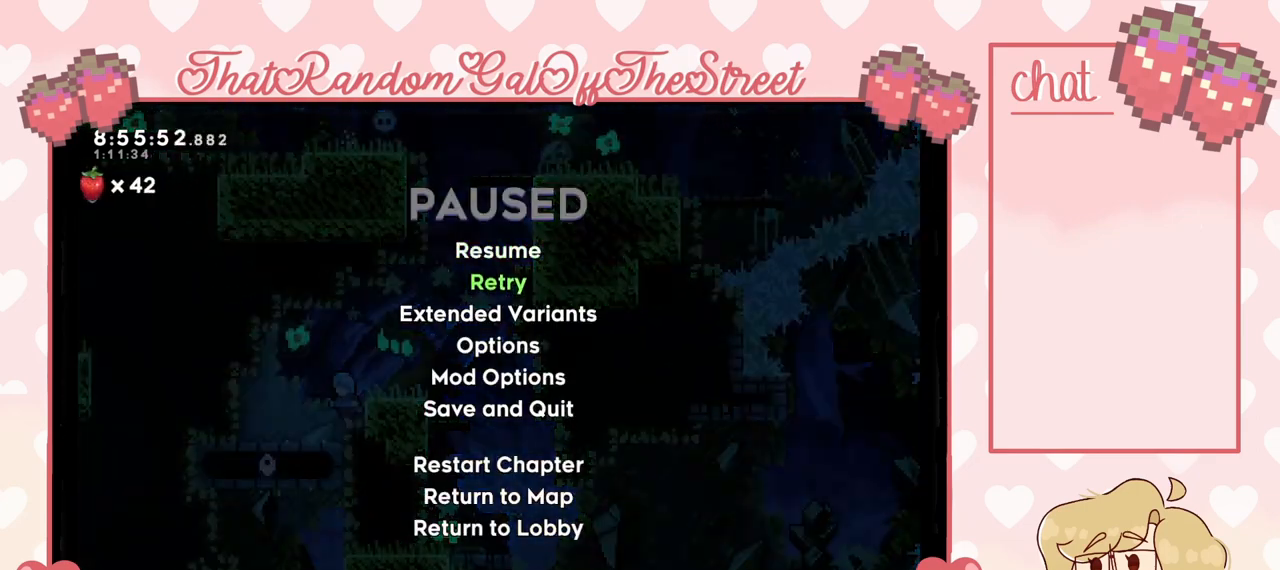
{"buttons": [], "left_stick": "center", "right_stick": "center", "events": []}
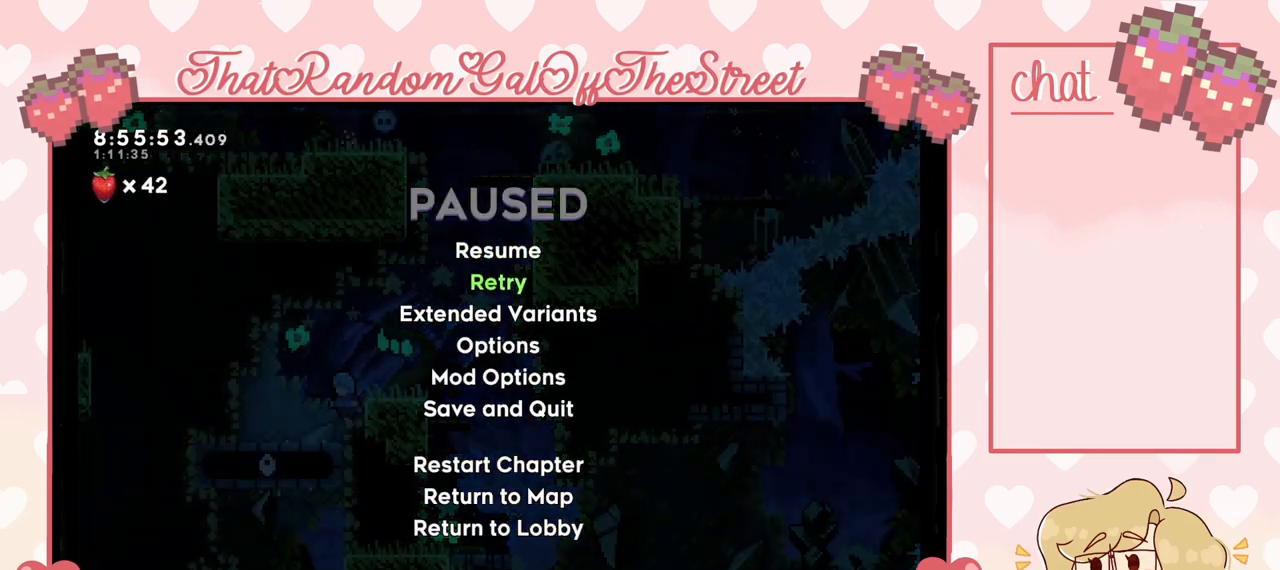
{"buttons": [], "left_stick": "center", "right_stick": "center", "events": []}
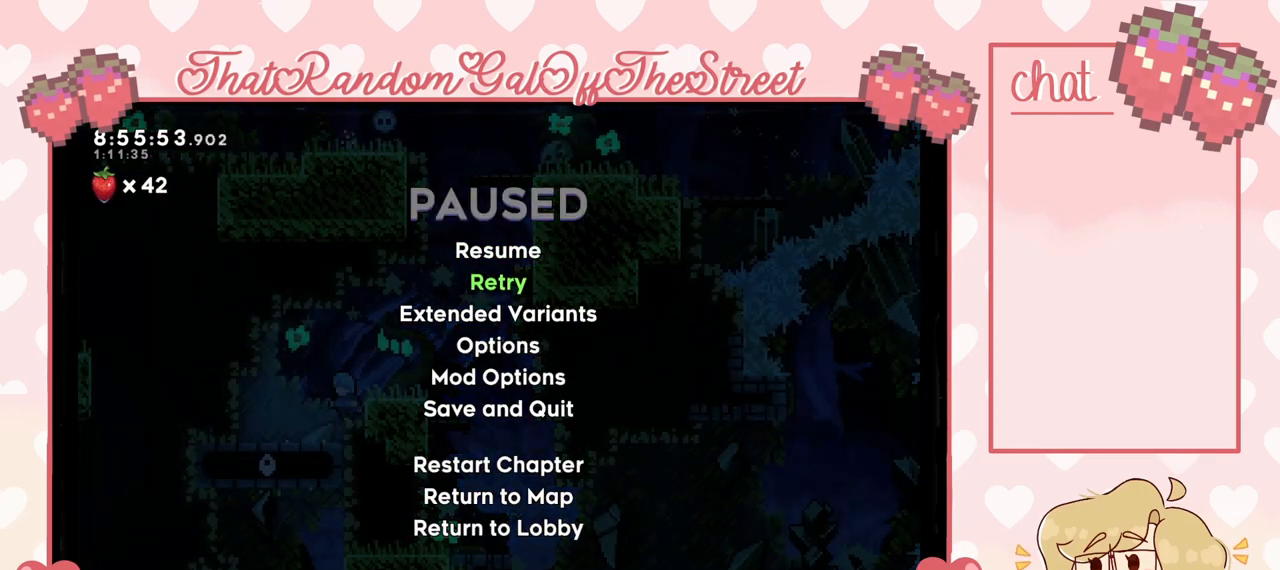
{"buttons": [], "left_stick": "center", "right_stick": "center", "events": []}
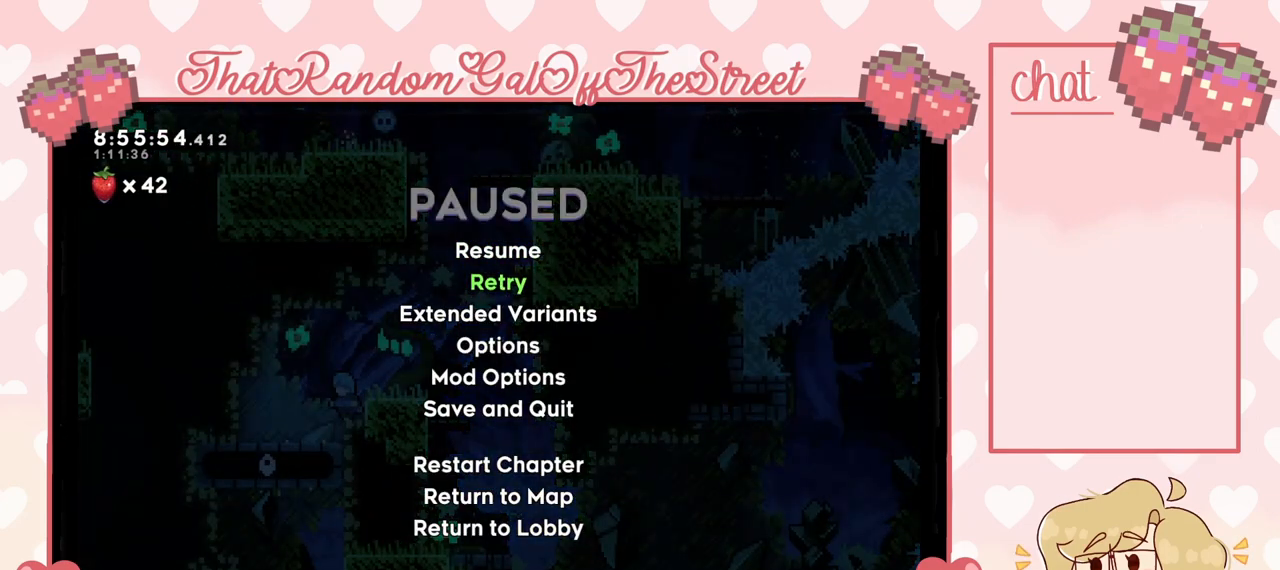
{"buttons": ["A"], "left_stick": "center", "right_stick": "center", "events": [[500, "A", "down"]]}
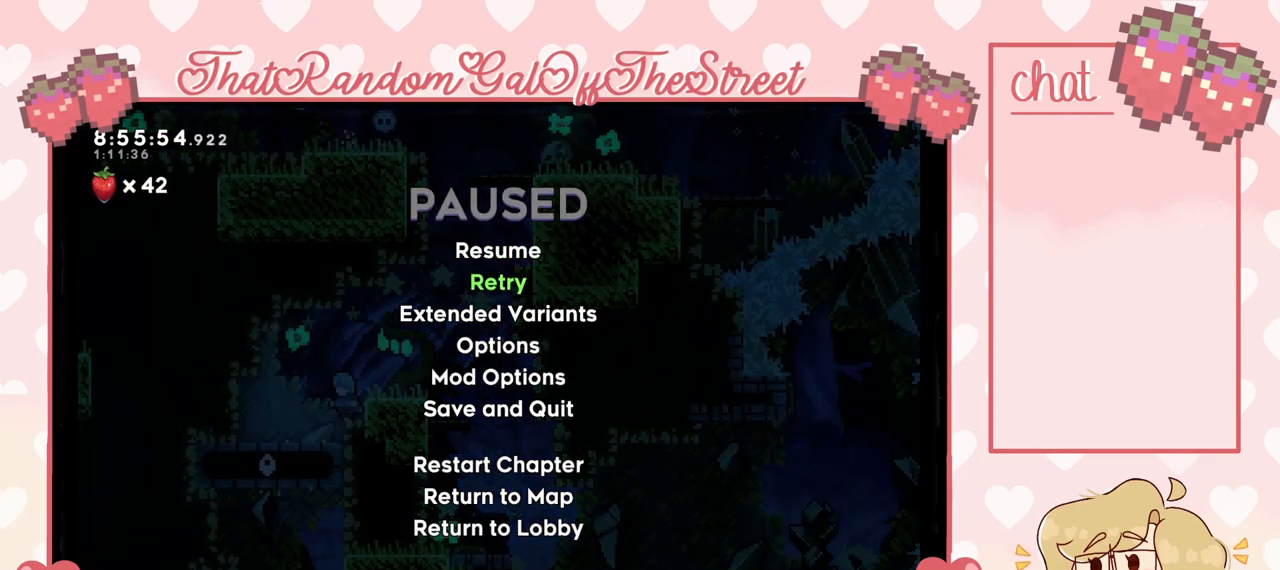
{"buttons": [], "left_stick": "center", "right_stick": "center", "events": [[100, "A", "up"]]}
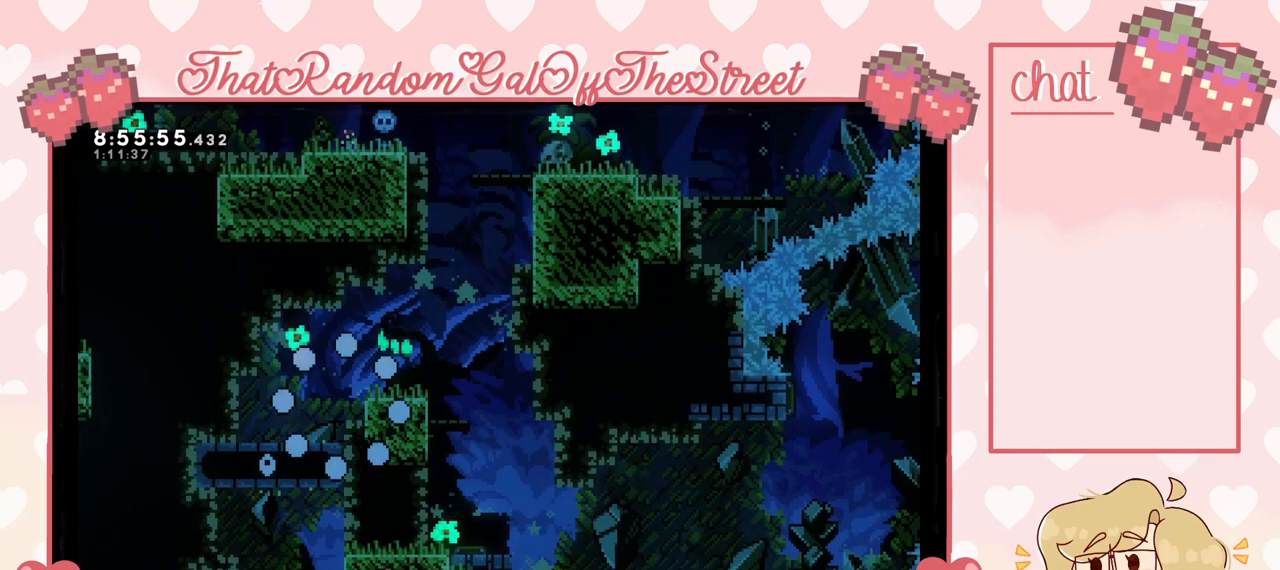
{"buttons": [], "left_stick": "center", "right_stick": "center", "events": []}
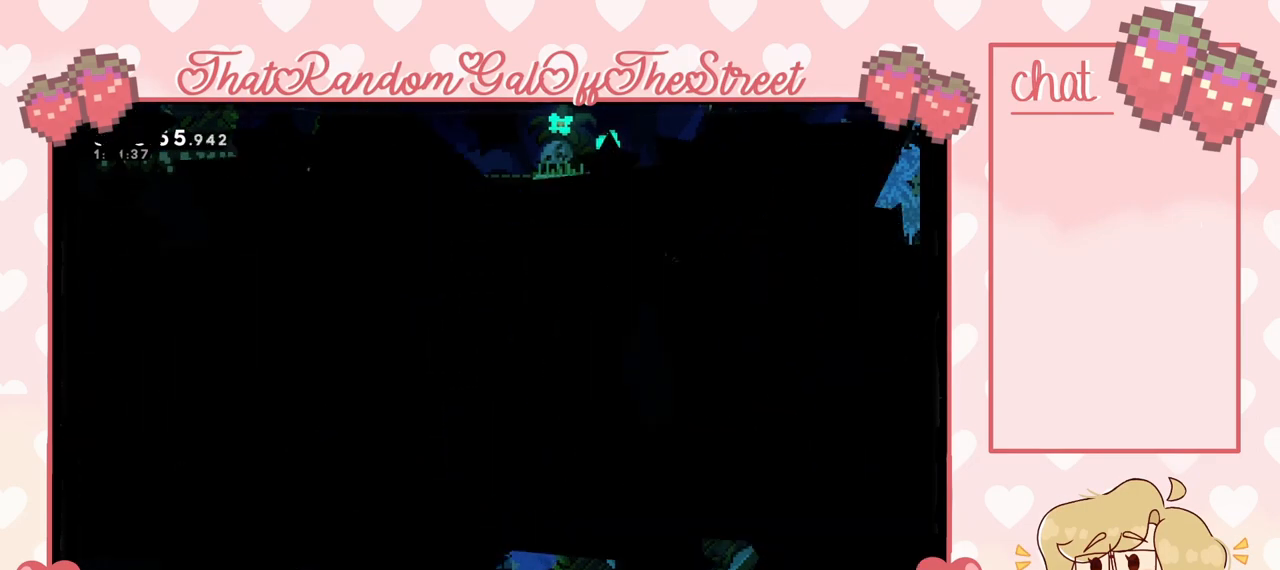
{"buttons": [], "left_stick": "up", "right_stick": "center", "events": [[433, "left_stick", "up"]]}
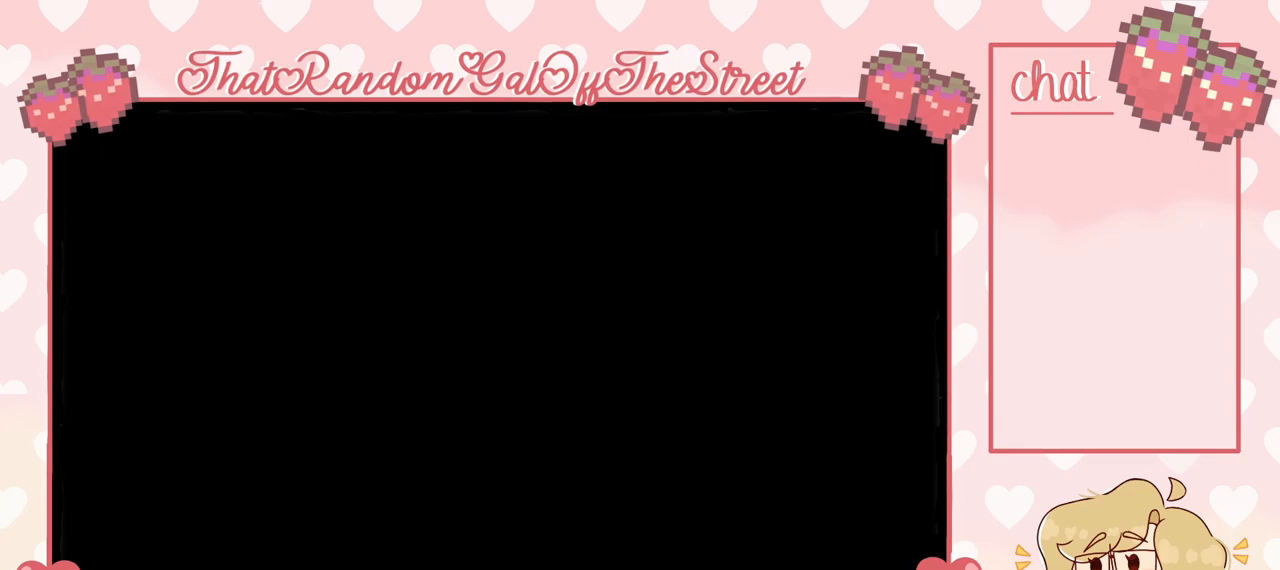
{"buttons": [], "left_stick": "center", "right_stick": "center", "events": [[67, "left_stick", "center"]]}
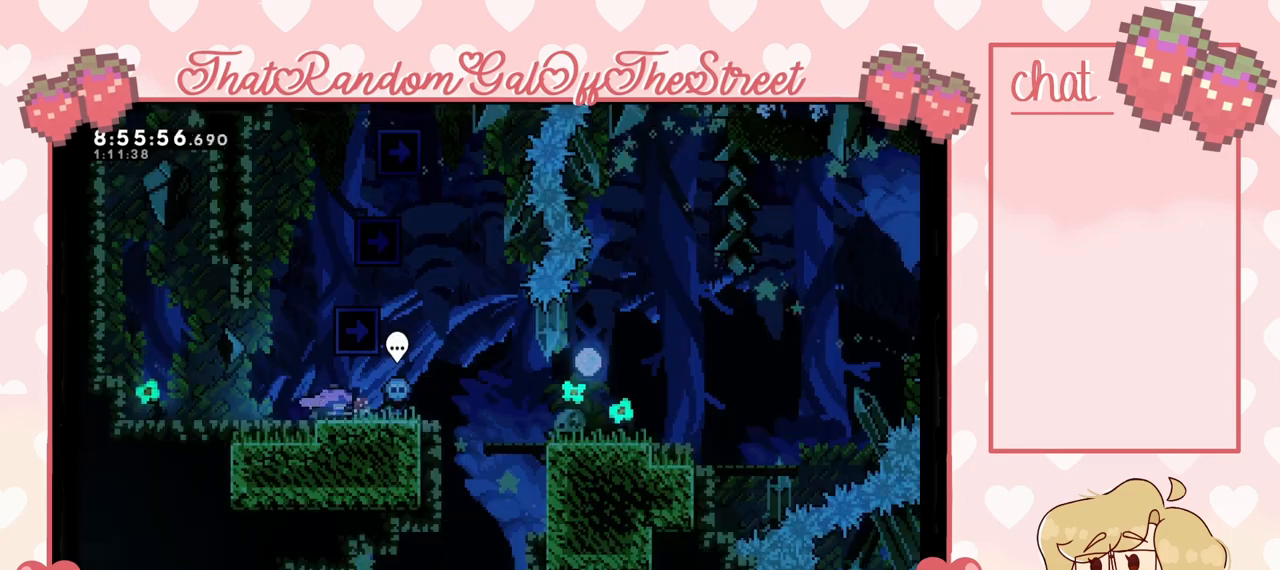
{"buttons": [], "left_stick": "center", "right_stick": "center", "events": []}
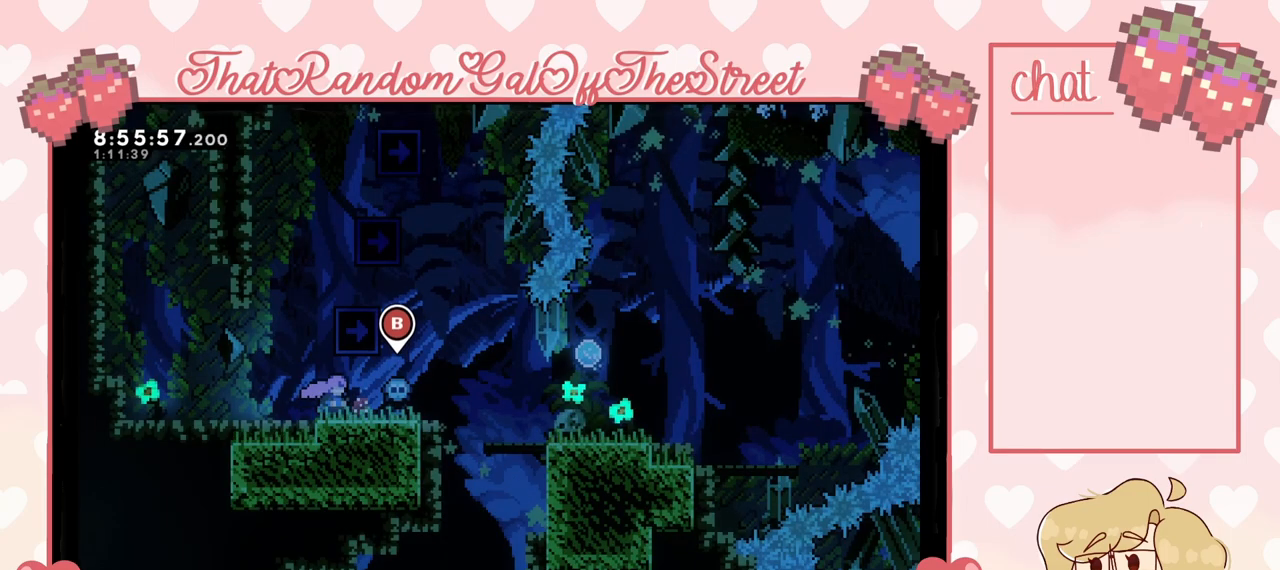
{"buttons": [], "left_stick": "right", "right_stick": "center", "events": [[200, "left_stick", "left"], [300, "left_stick", "center"], [367, "left_stick", "right"]]}